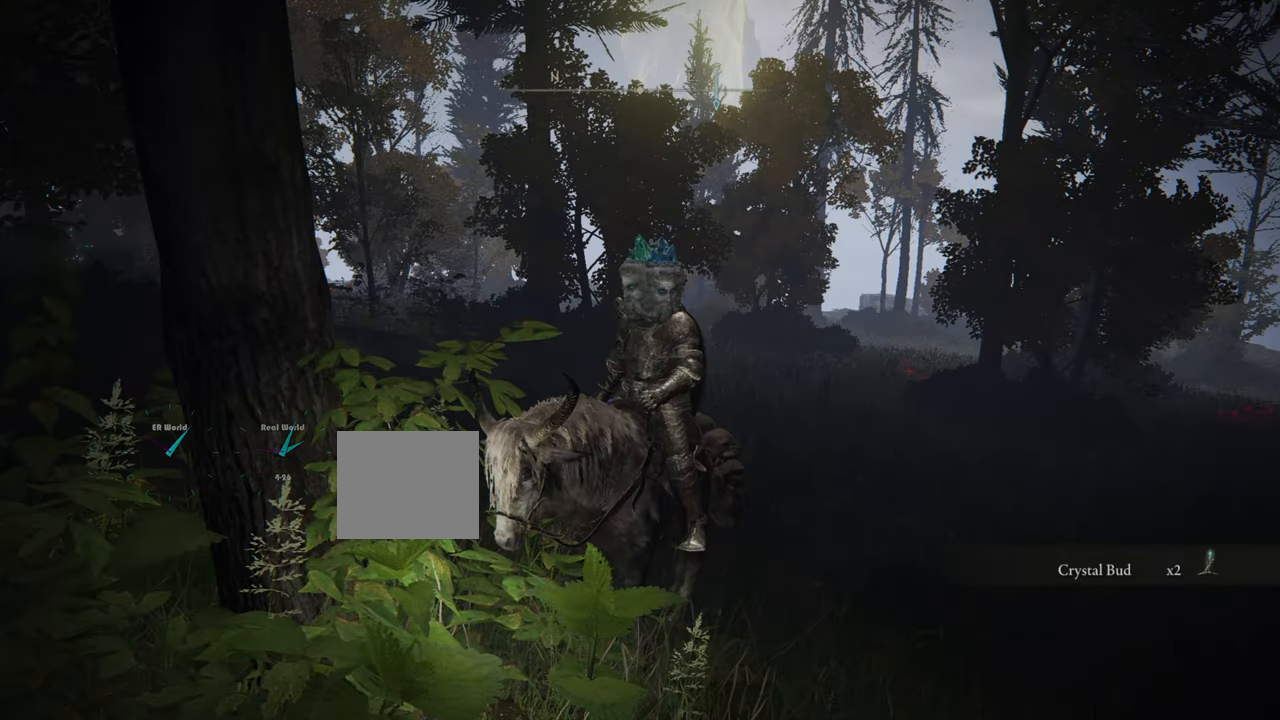
Gameplay with a controller (PlayStation layout); each line is a JSON object with the inputs held at the frame after it. "events" lists button and stick changes between this image and that frame as [ms after this image, input, new state], when the widget could be followed in between.
{"buttons": [], "left_stick": "center", "right_stick": "center", "events": [[33, "CIRCLE", "up"], [83, "CROSS", "down"], [83, "right_stick", "center"], [183, "CROSS", "up"]]}
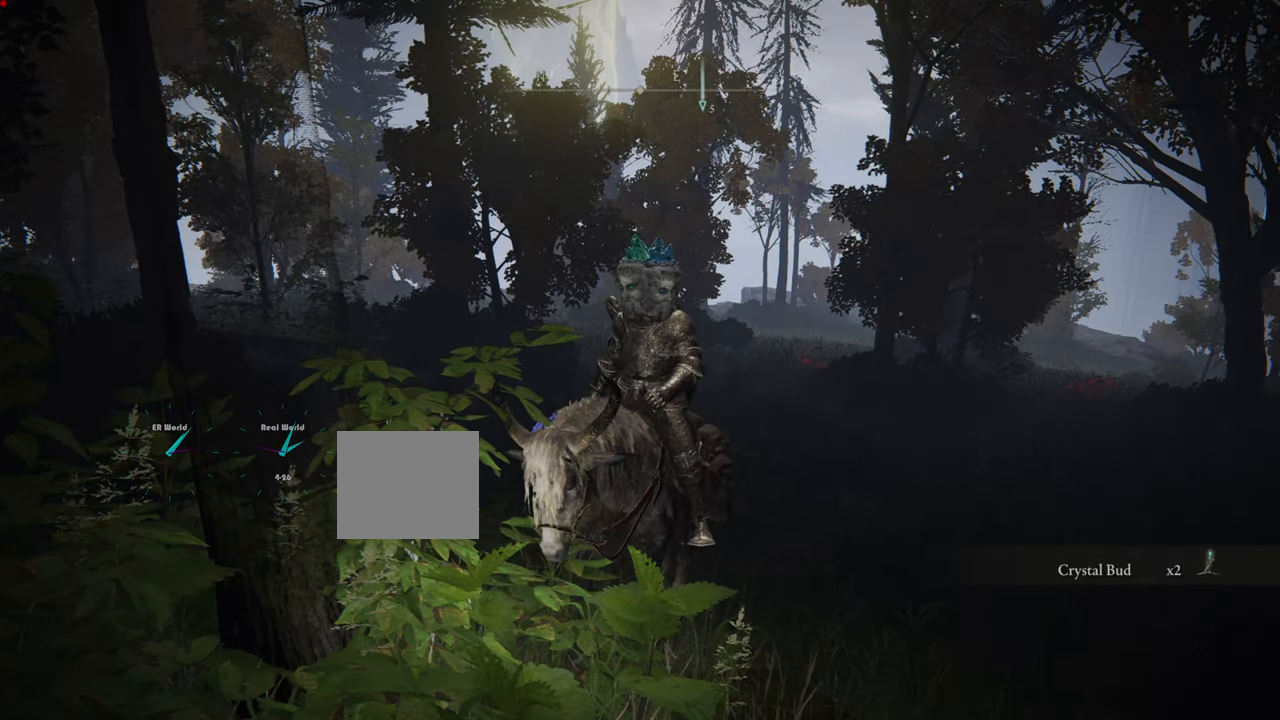
{"buttons": [], "left_stick": "center", "right_stick": "right"}
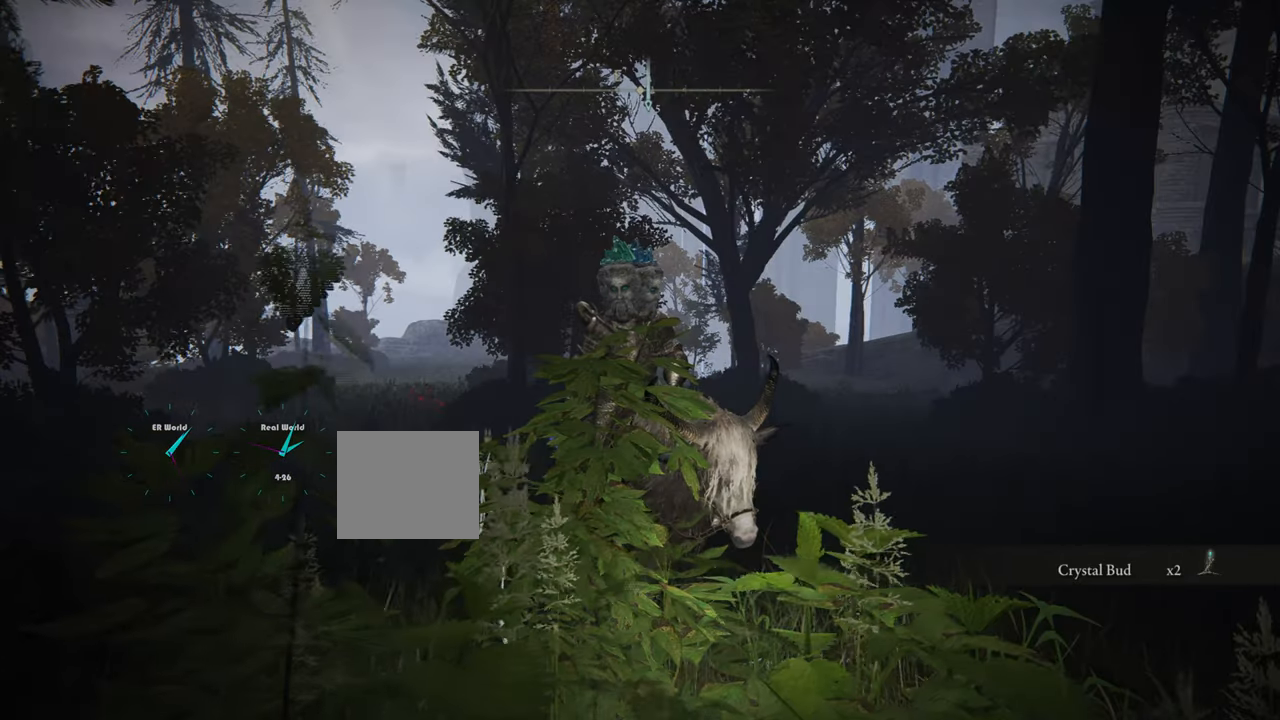
{"buttons": [], "left_stick": "center", "right_stick": "center", "events": [[83, "right_stick", "center"]]}
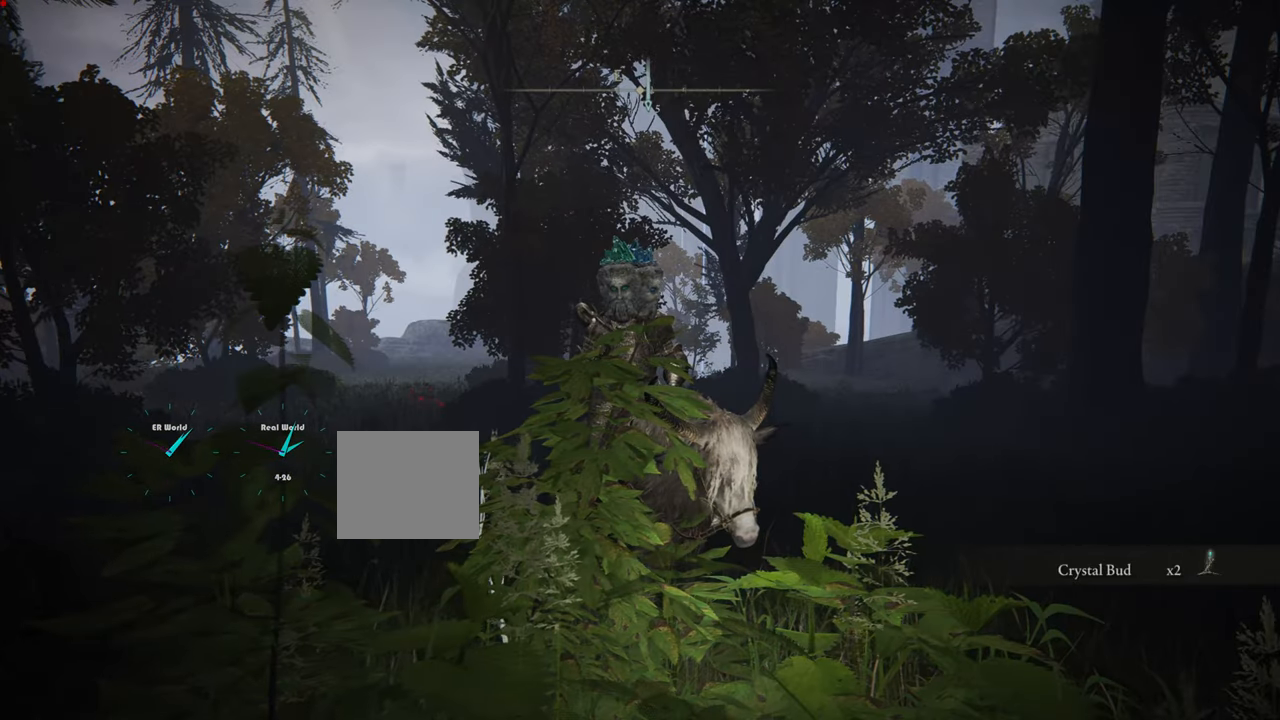
{"buttons": [], "left_stick": "center", "right_stick": "center", "events": [[17, "SELECT", "down"], [234, "SELECT", "up"]]}
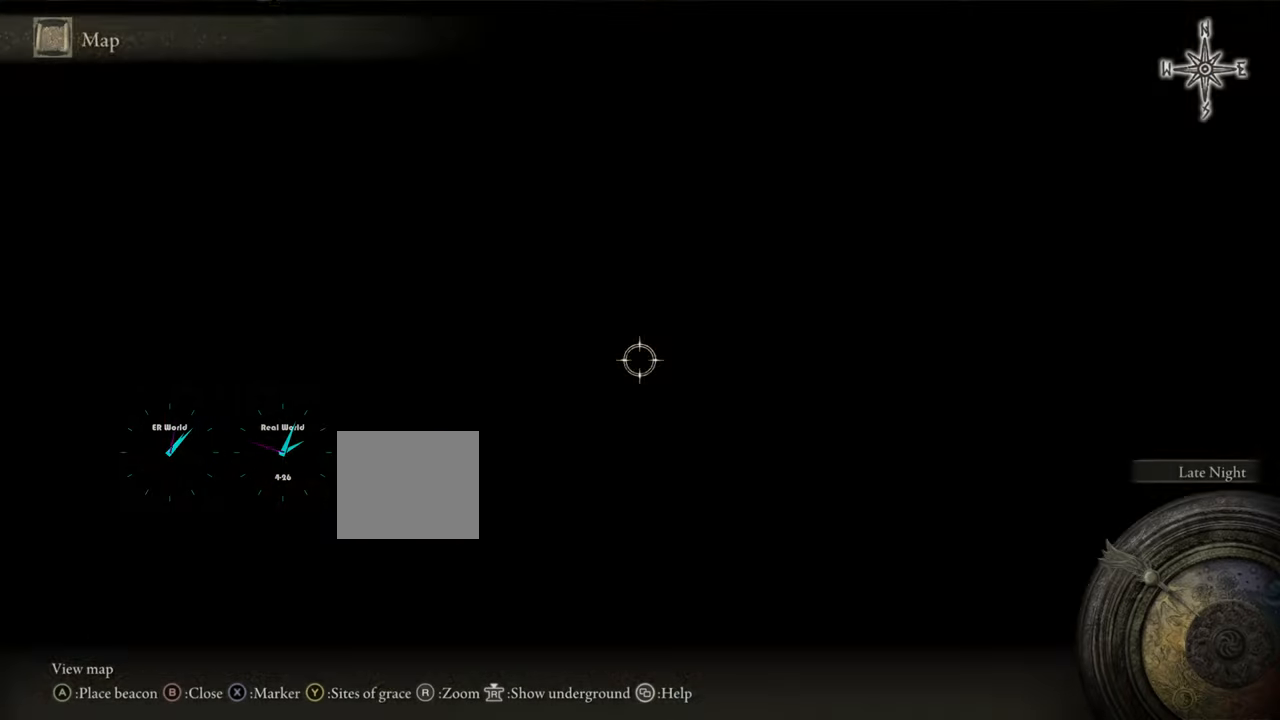
{"buttons": [], "left_stick": "center", "right_stick": "center", "events": []}
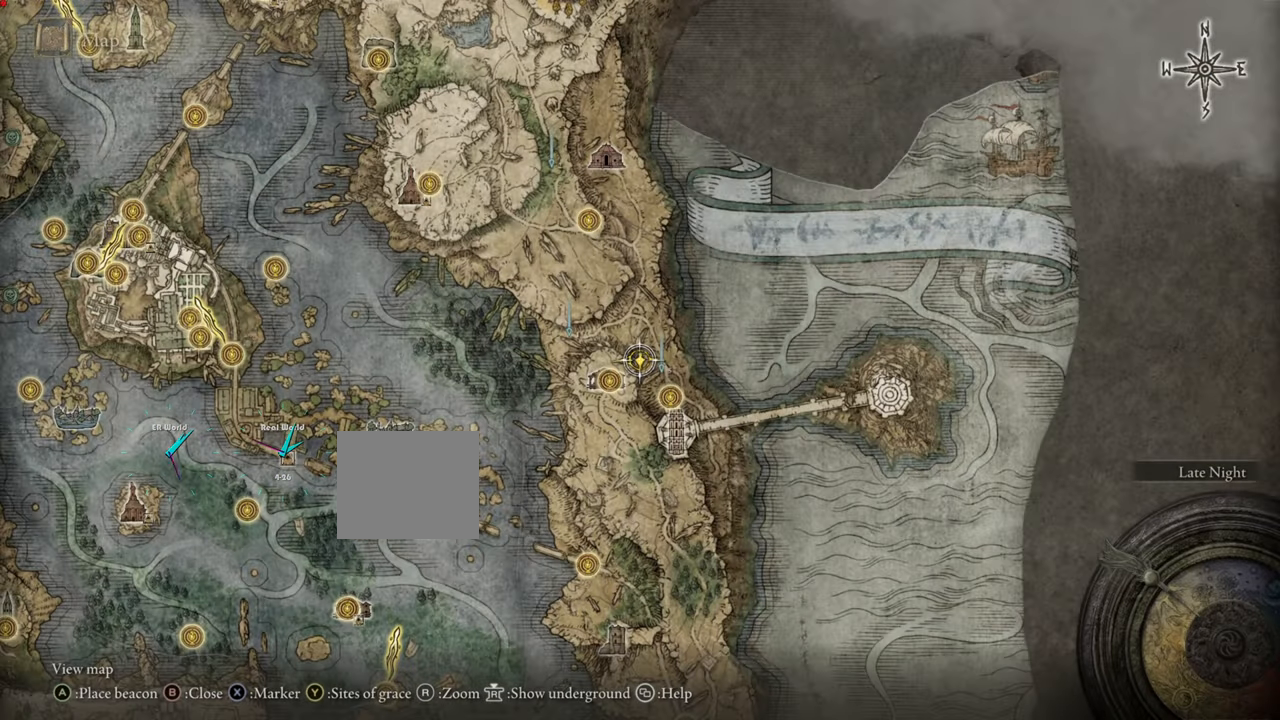
{"buttons": [], "left_stick": "center", "right_stick": "center", "events": []}